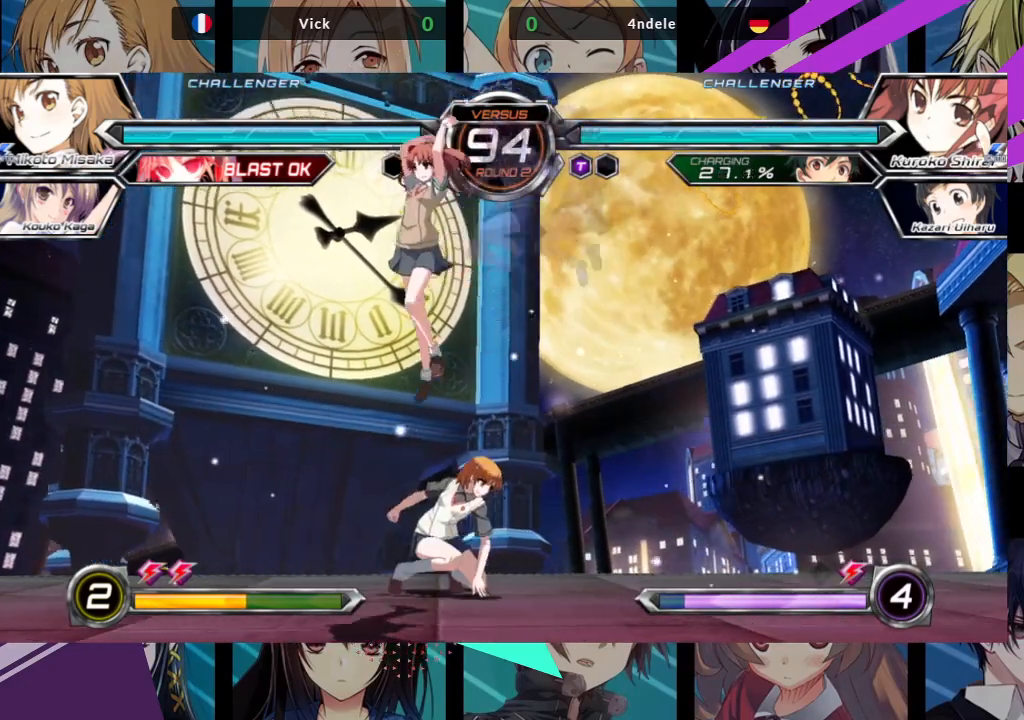
Gameplay with a controller (arcade stick); each line is a JSON object with the inputs held at the frame after it. "events" lists button and stick changes between this image and that frame as [ms after this image, input, new state], when the widget could be followed in between. Not read: L3 R3.
{"buttons": [], "left_stick": "down-right", "events": [[300, "left_stick", "down-right"], [350, "SQUARE", "down"], [483, "SQUARE", "up"]]}
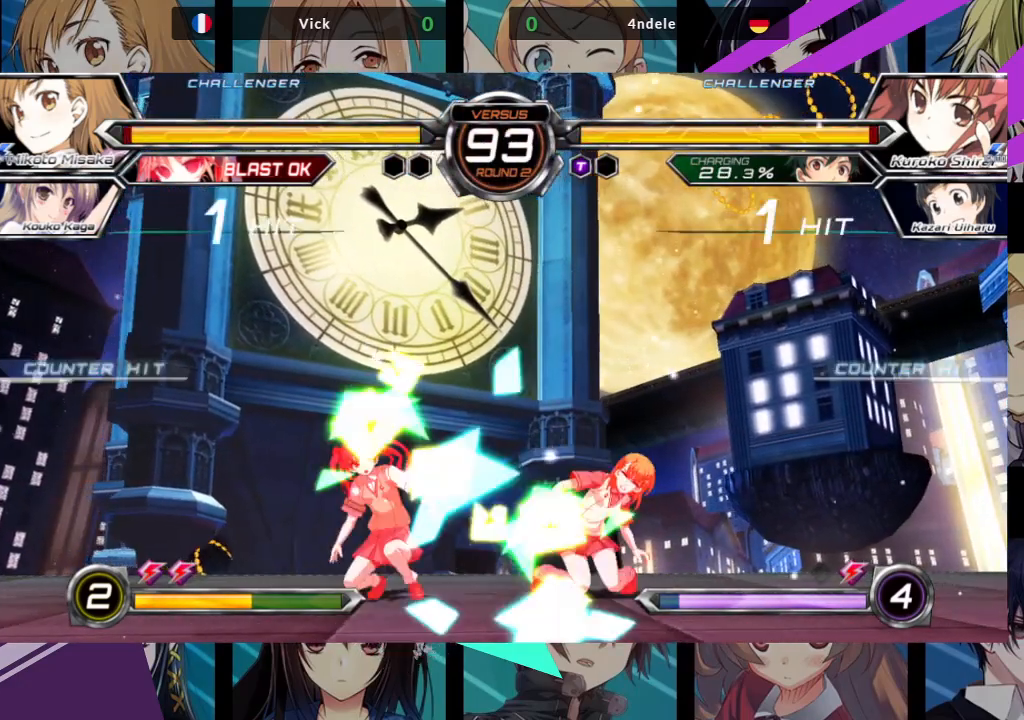
{"buttons": [], "left_stick": "down-right", "events": [[17, "TRIANGLE", "down"], [150, "TRIANGLE", "up"], [300, "R1", "down"], [450, "R1", "up"]]}
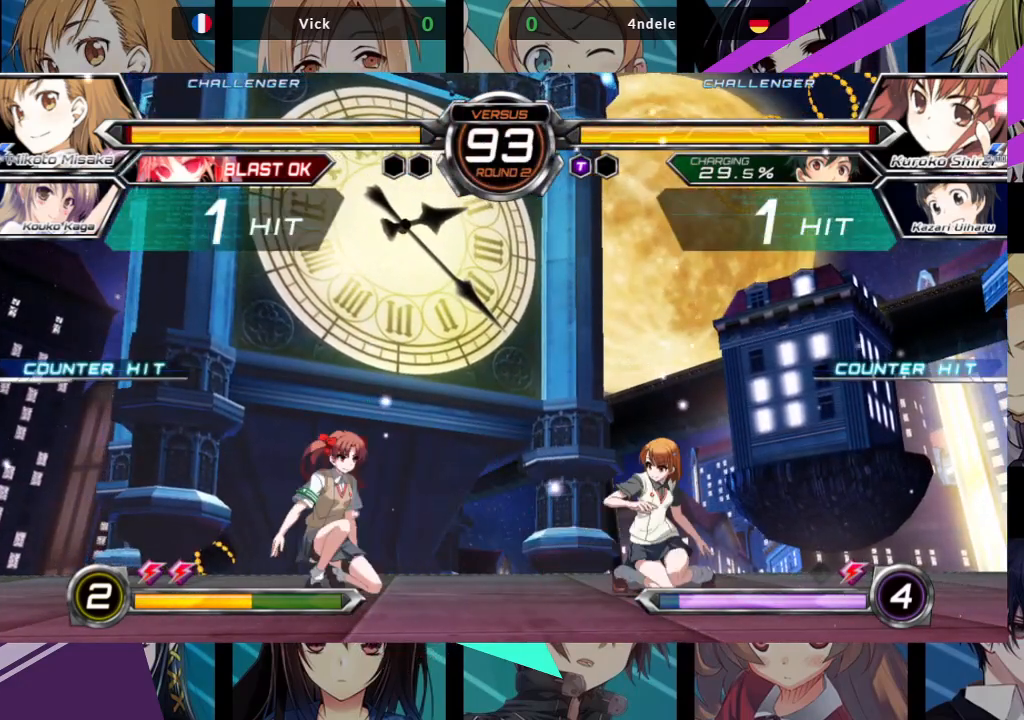
{"buttons": ["R1"], "left_stick": "center", "events": [[317, "left_stick", "center"], [333, "R1", "down"]]}
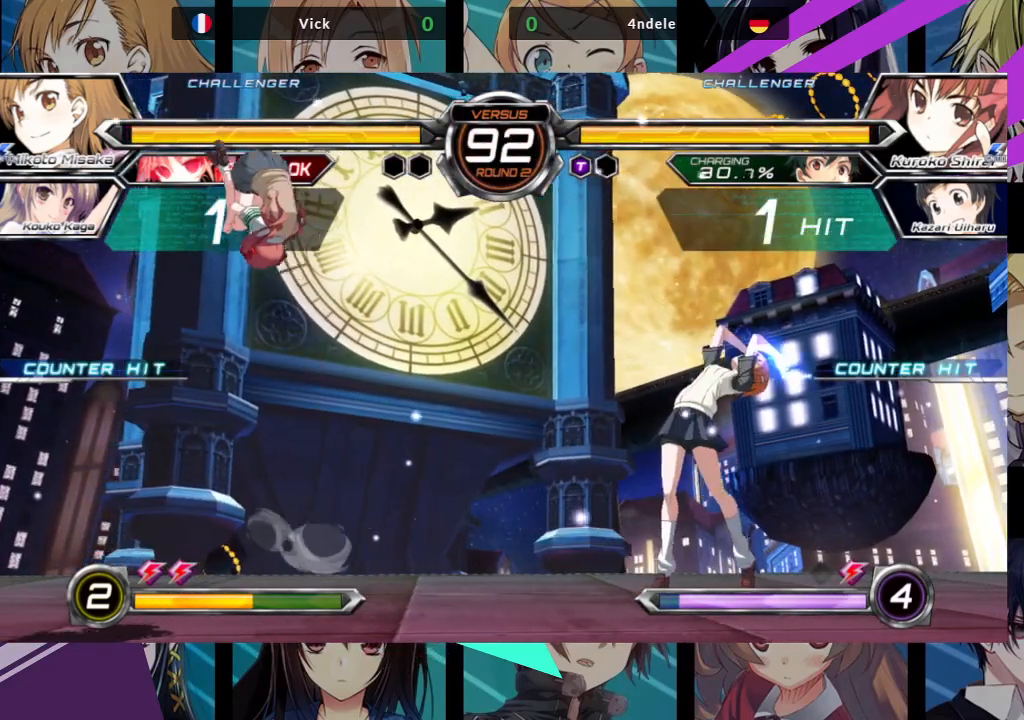
{"buttons": [], "left_stick": "center", "events": [[400, "R1", "up"]]}
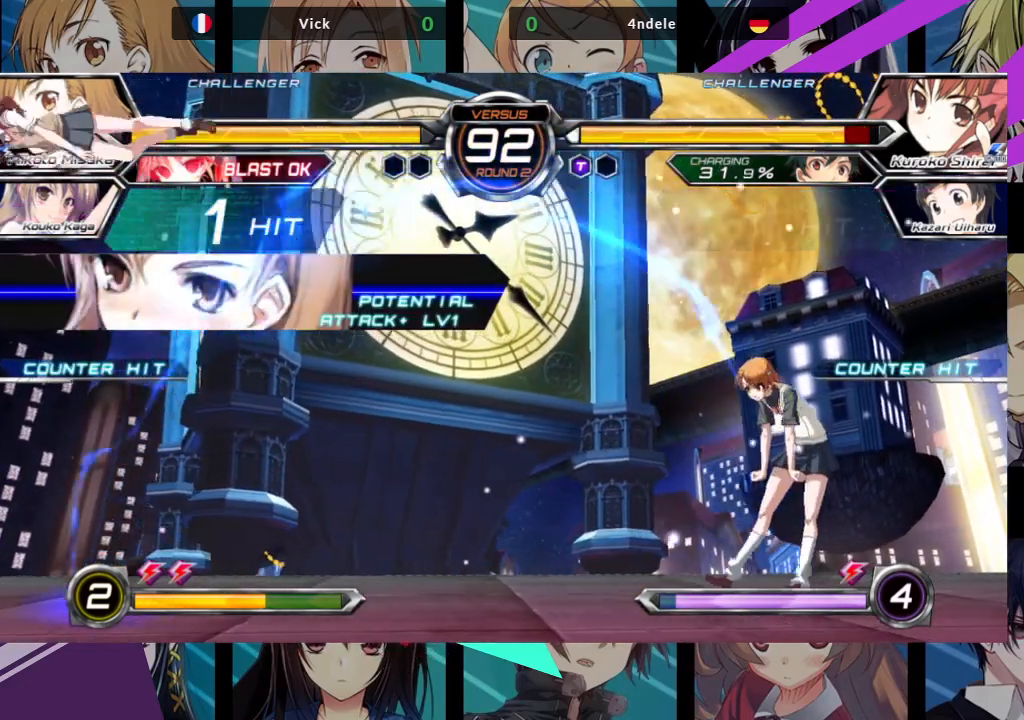
{"buttons": [], "left_stick": "left", "events": [[300, "left_stick", "left"], [400, "left_stick", "center"], [467, "left_stick", "left"]]}
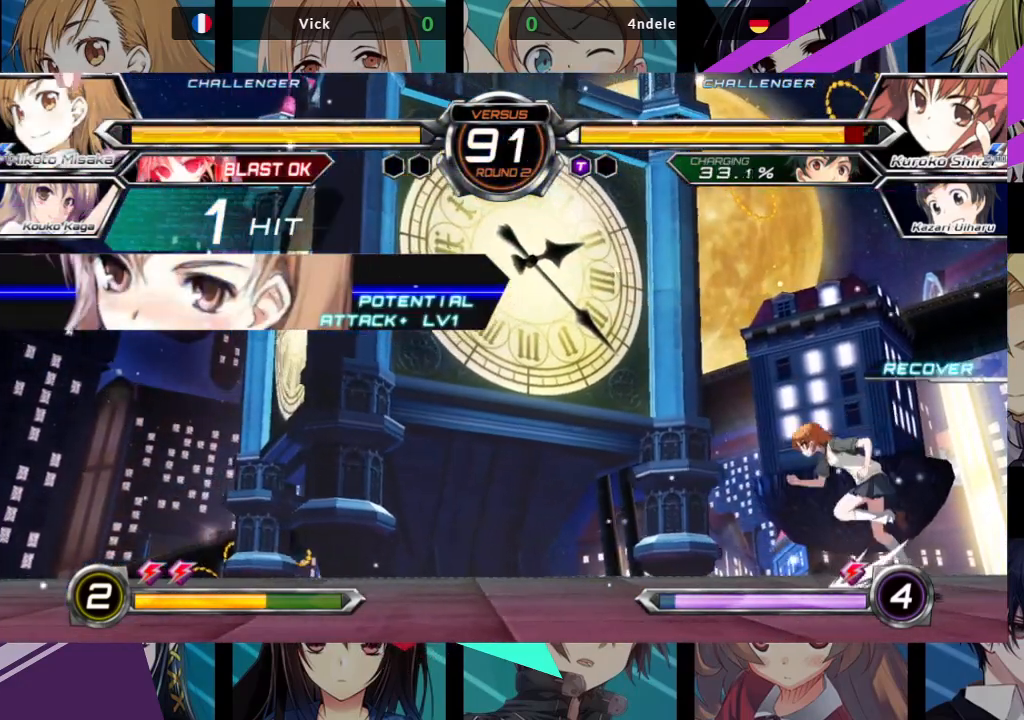
{"buttons": ["R1"], "left_stick": "down-right", "events": [[150, "left_stick", "down"], [167, "R1", "down"], [400, "left_stick", "down-right"]]}